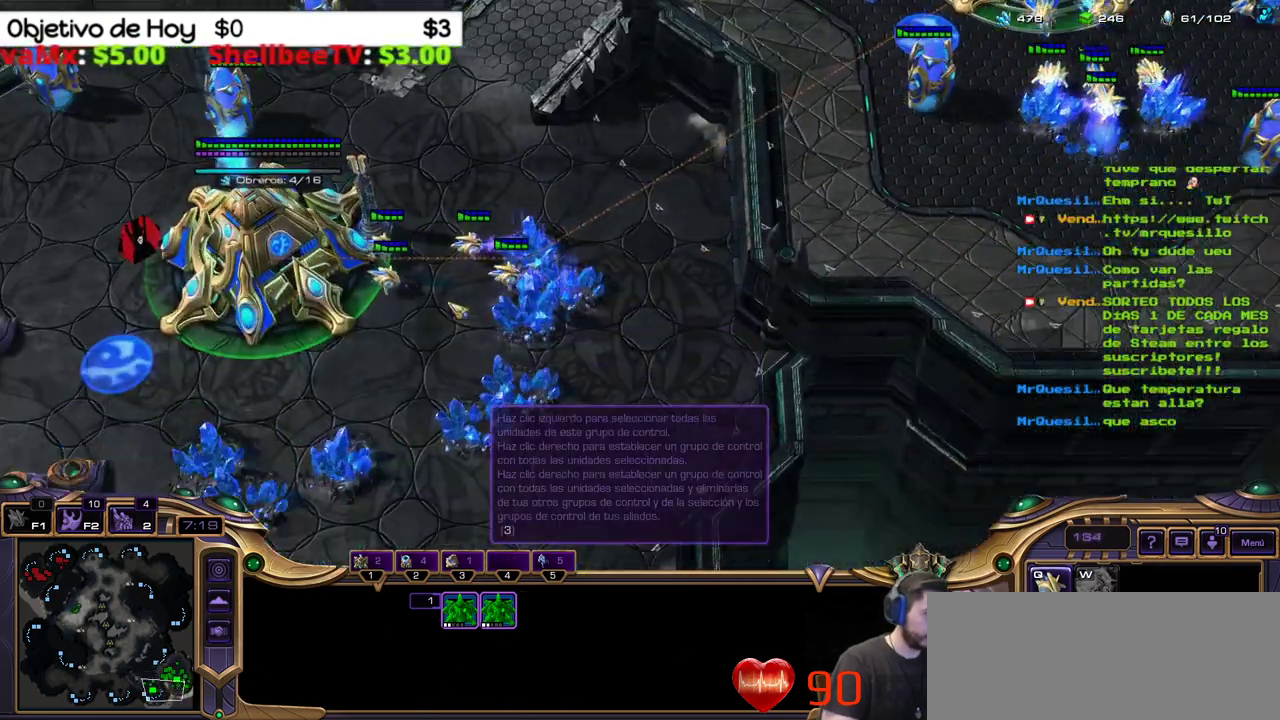
Gameplay with keyboard; each line is a JSON object with the keys held at the frame after it. "events" lists presses ("down") and releases ("up") of ".", "/", "0", "1", "2", "3", "4", "5", "6", "7", "8", "9", "a", "alt_l", "alt_r", "b", "backslash", "backspace", "c", "caps_lock", "comma", "ctrl_l", "ctrl_r", "d", "e", "equals", "f", "g", "h", "i", "j", "k", "l", "lbracket", "m", "minus", "n", "o", "p", "q", "quote", "r", "rbracket", "return", "s", "semicolon", "shift_l", "shift_r", "space", "super_l", "super_r", "t", "tab", "tilde", "u", "v", "w", "x", "y" and "z" between this image and that frame as [ms after this image, input, new state], when the widget could be followed in between. No other keys are recorded. Mouse input is not recorded.
{"keys": [], "events": [[67, "1", "down"], [150, "2", "up"], [150, "3", "up"], [200, "1", "up"]]}
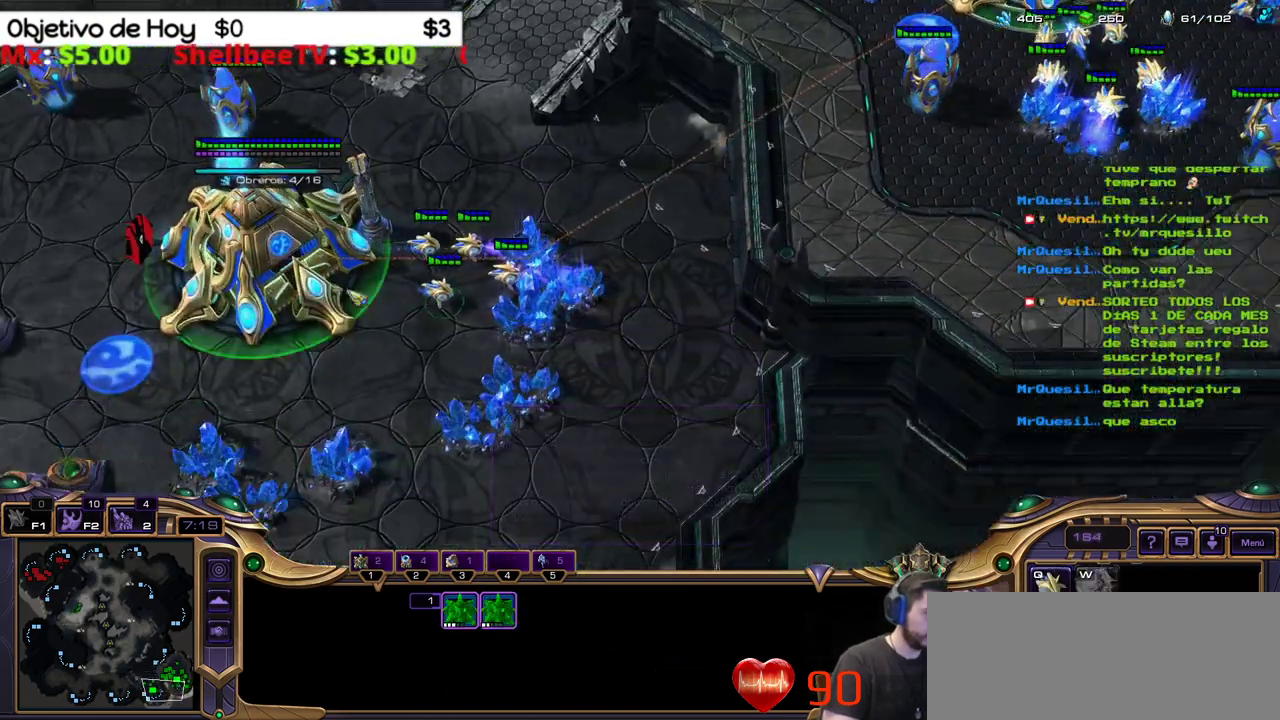
{"keys": [], "events": []}
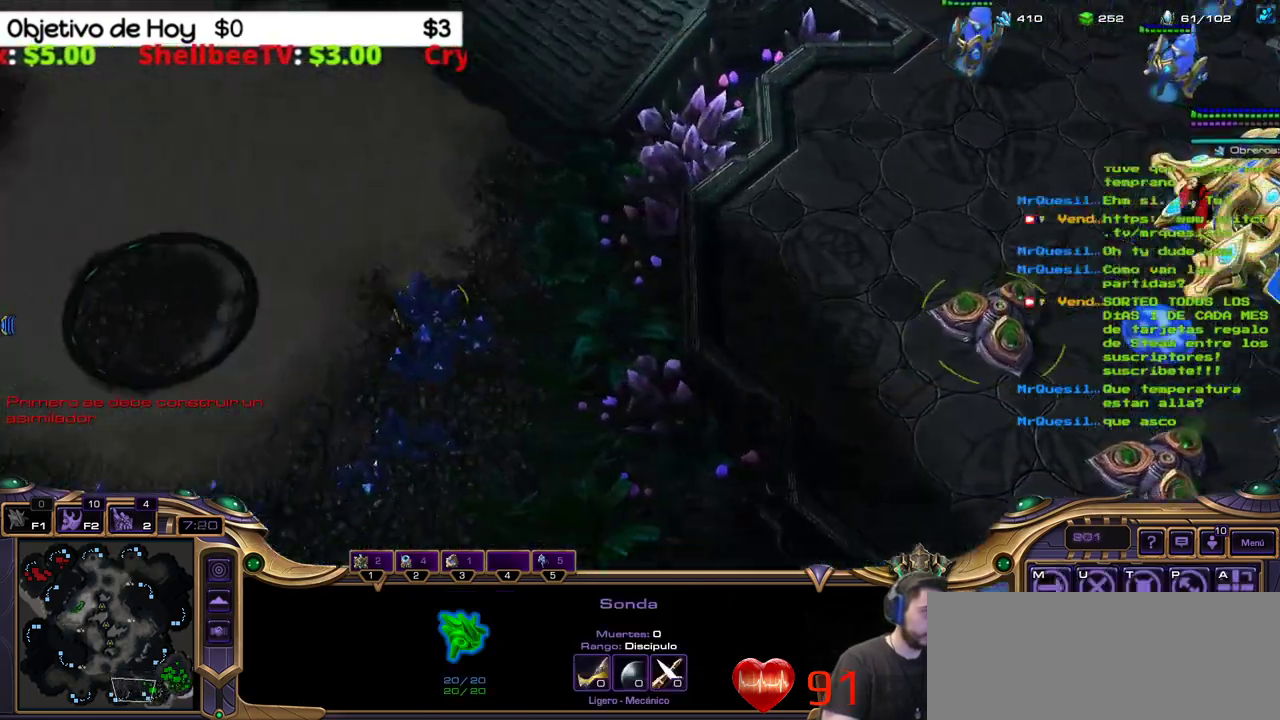
{"keys": [], "events": []}
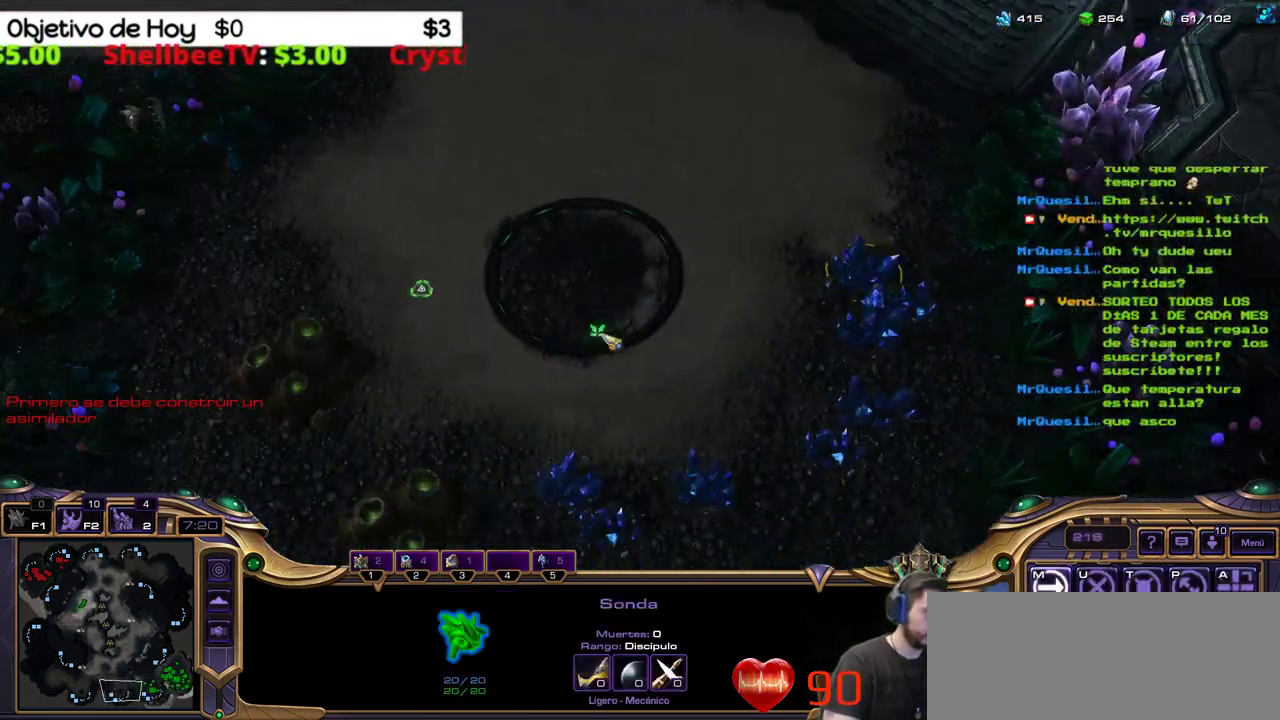
{"keys": ["shift_l"], "events": [[100, "shift_l", "down"], [167, "b", "down"], [167, "q", "down"], [217, "b", "up"], [350, "q", "up"]]}
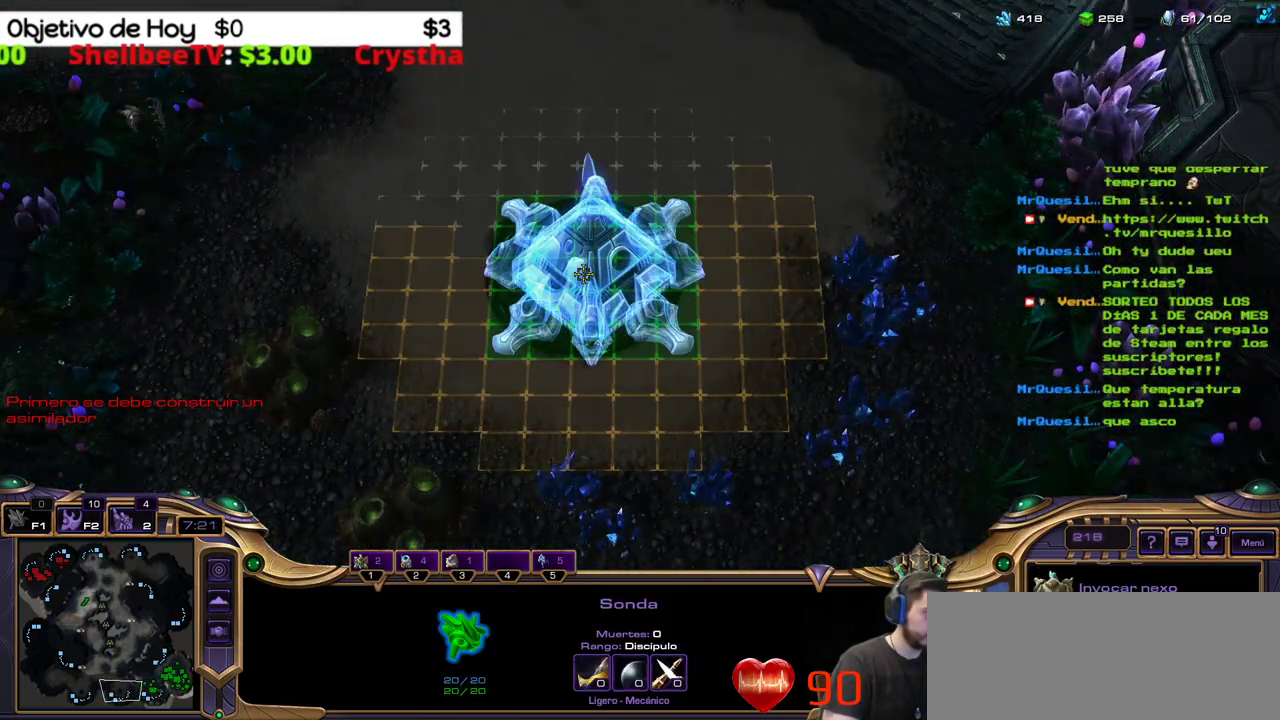
{"keys": ["e", "shift_l"], "events": [[183, "shift_l", "up"], [367, "b", "down"], [367, "shift_l", "down"], [417, "e", "down"], [467, "b", "up"]]}
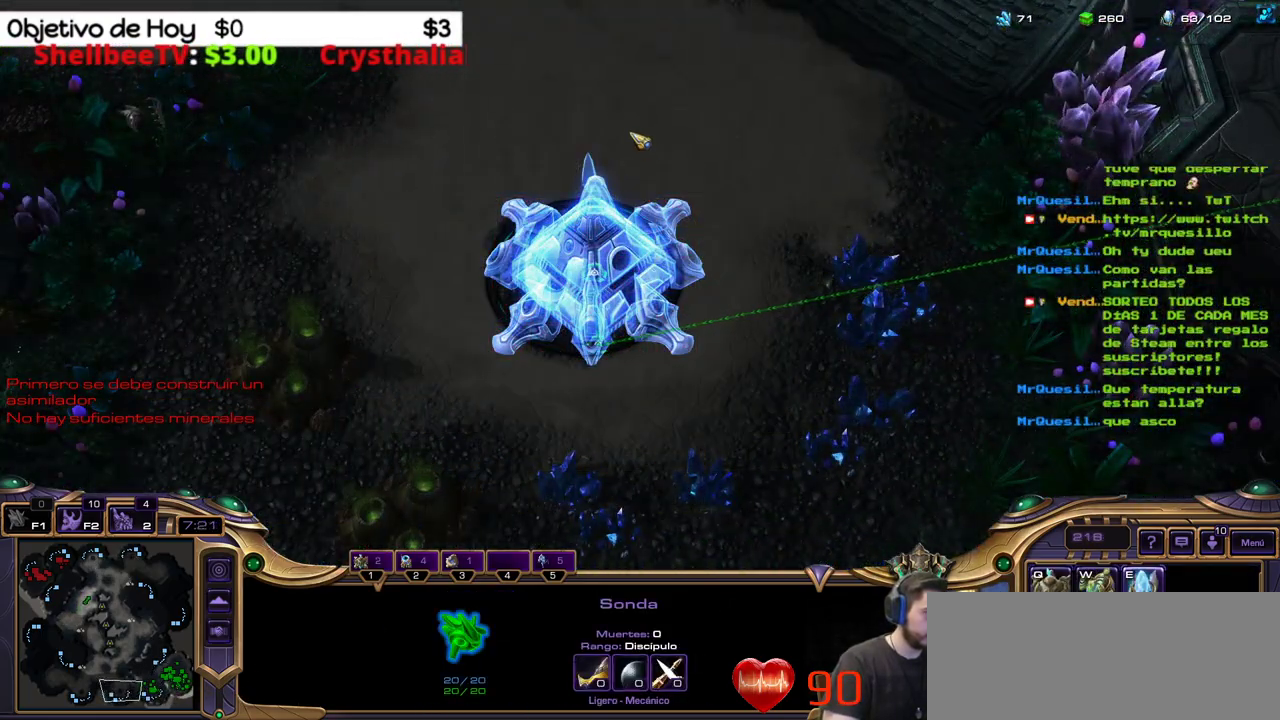
{"keys": ["shift_l"], "events": [[67, "e", "up"]]}
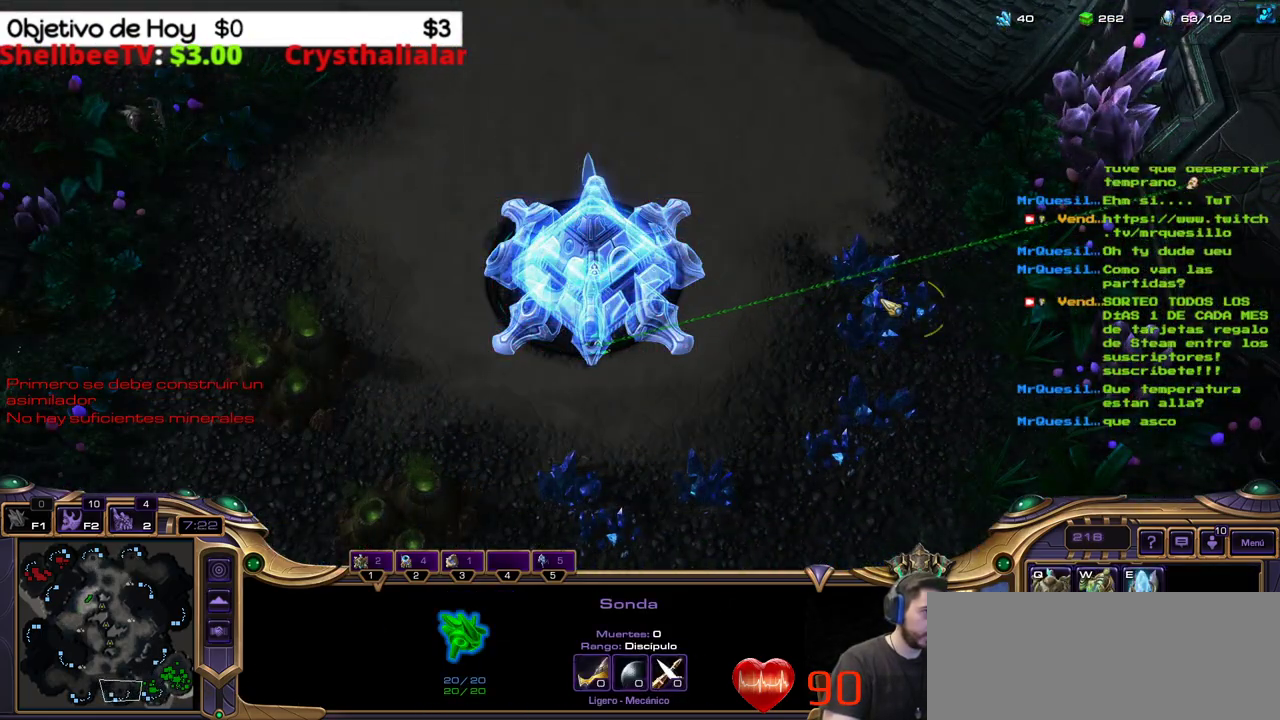
{"keys": ["shift_l"], "events": []}
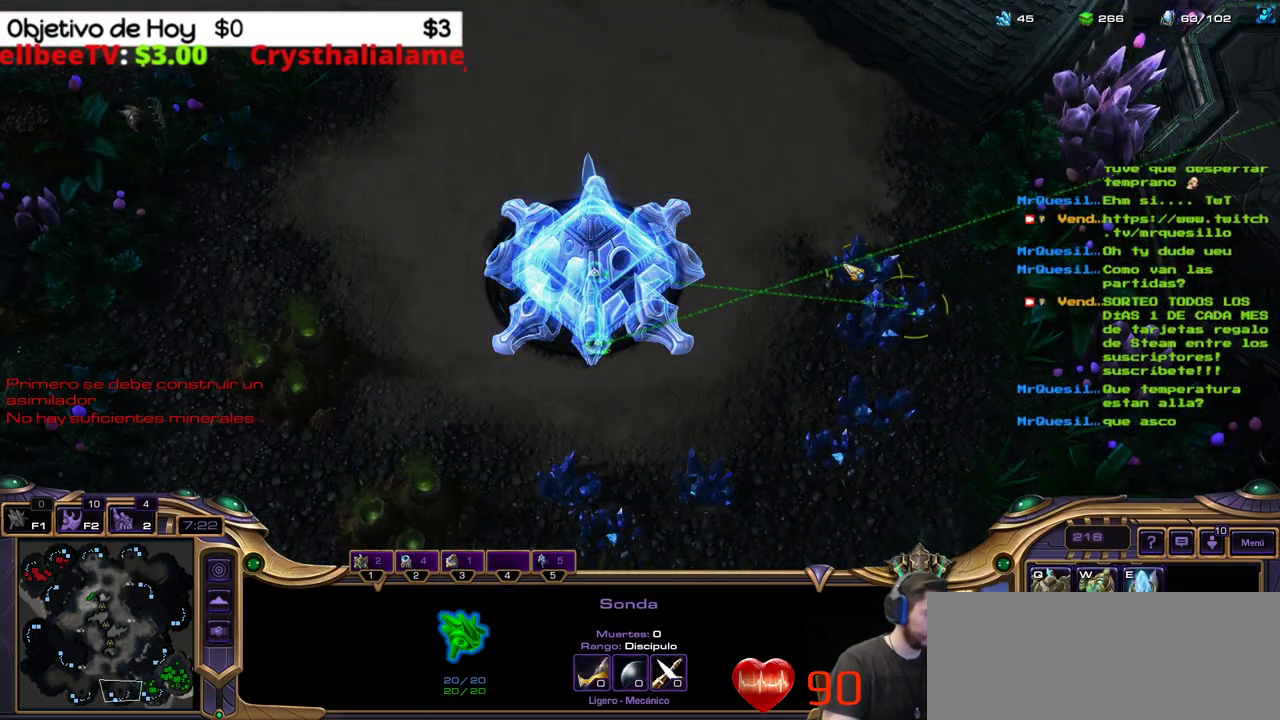
{"keys": [], "events": [[83, "shift_l", "up"]]}
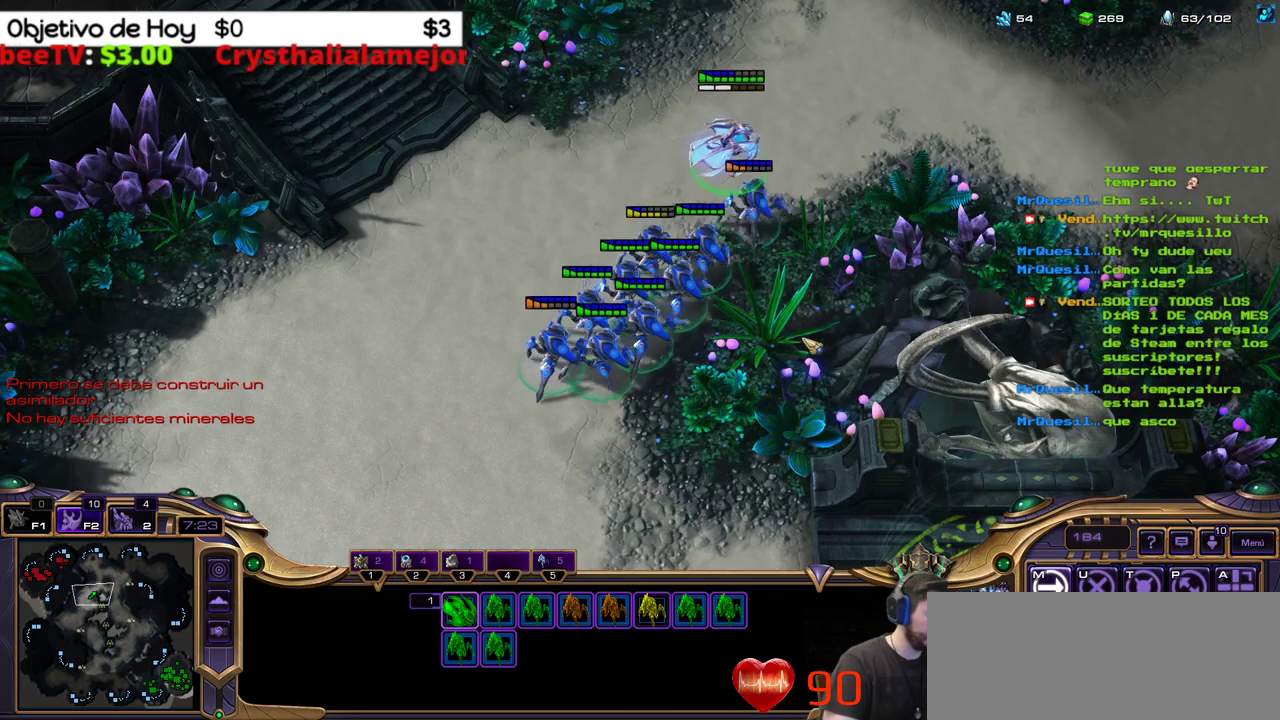
{"keys": [], "events": []}
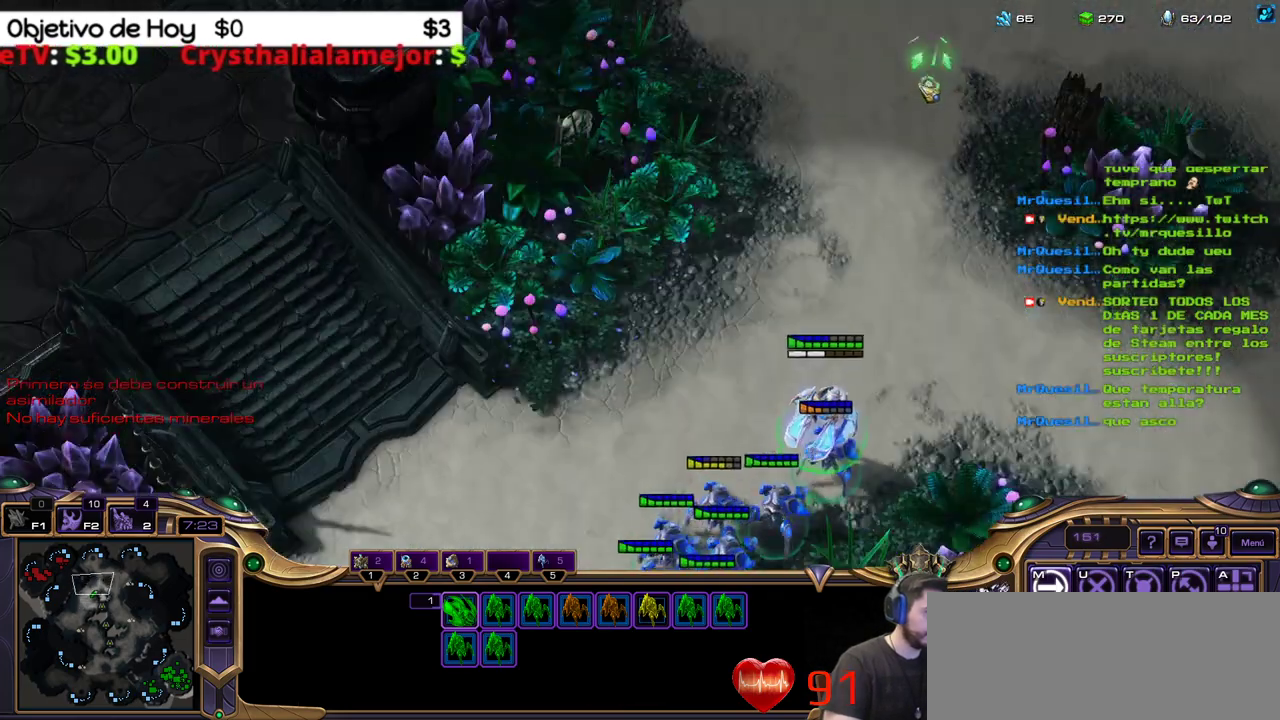
{"keys": [], "events": []}
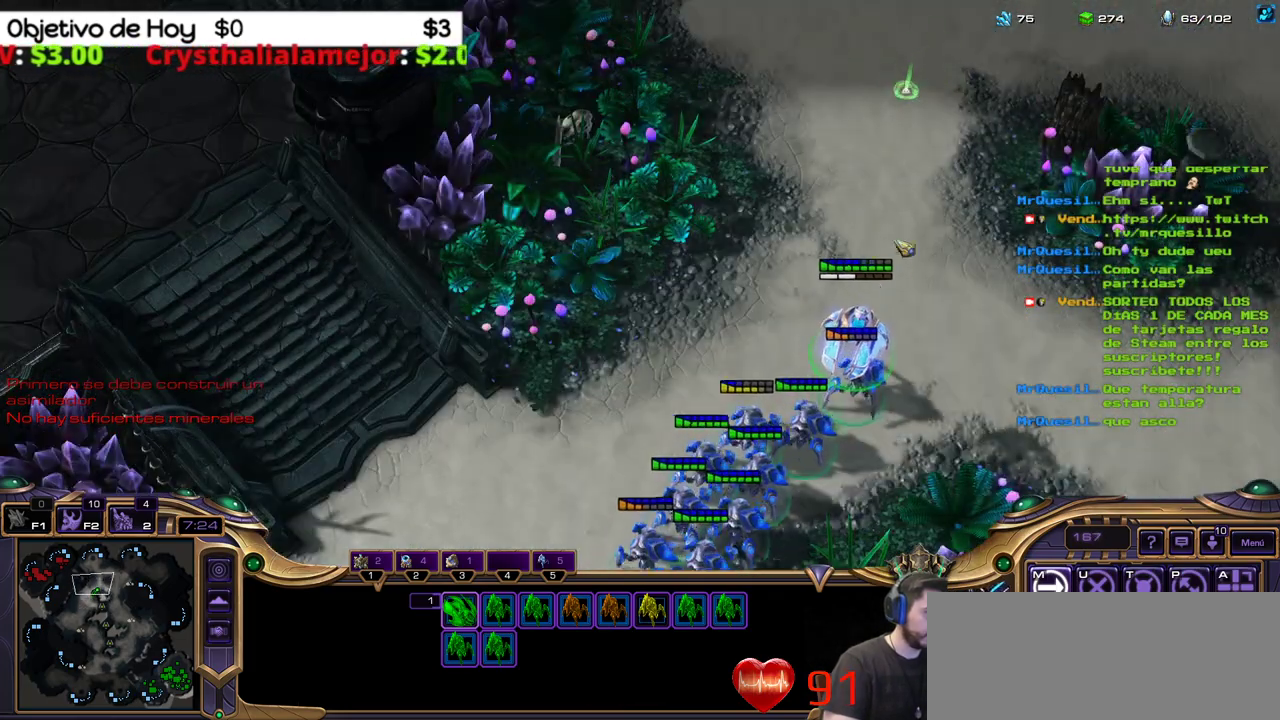
{"keys": [], "events": []}
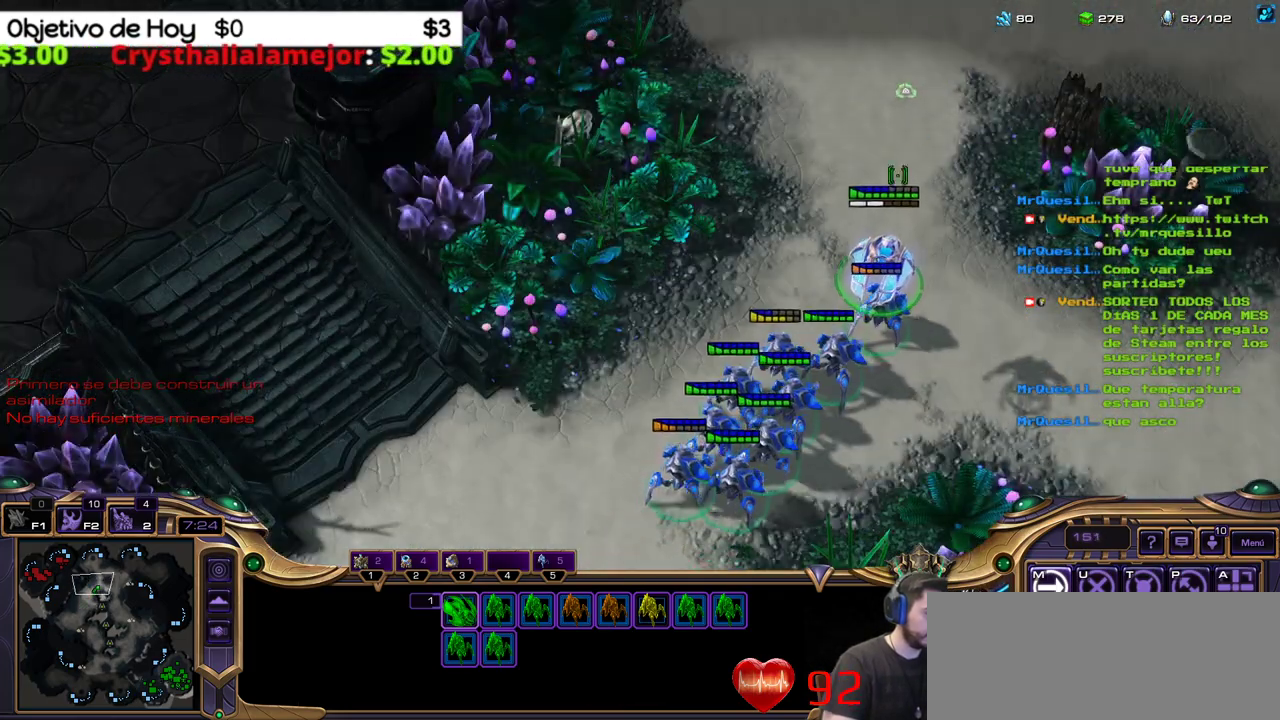
{"keys": [], "events": []}
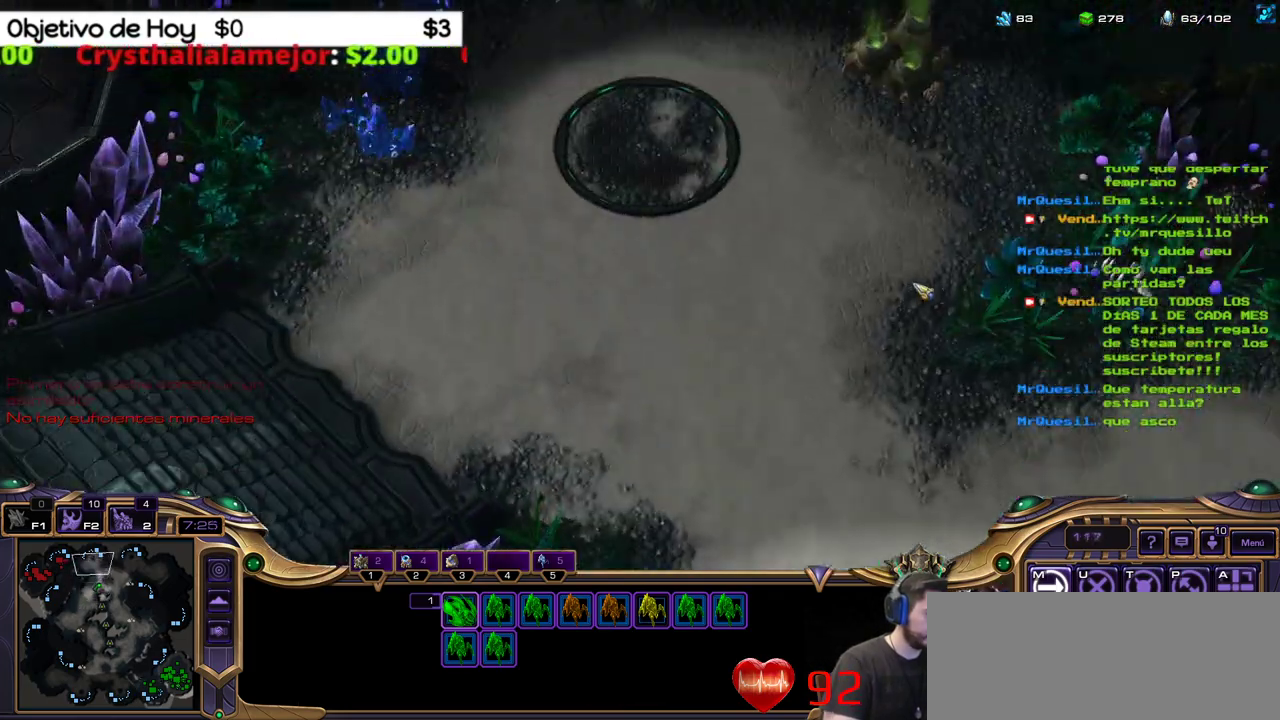
{"keys": [], "events": []}
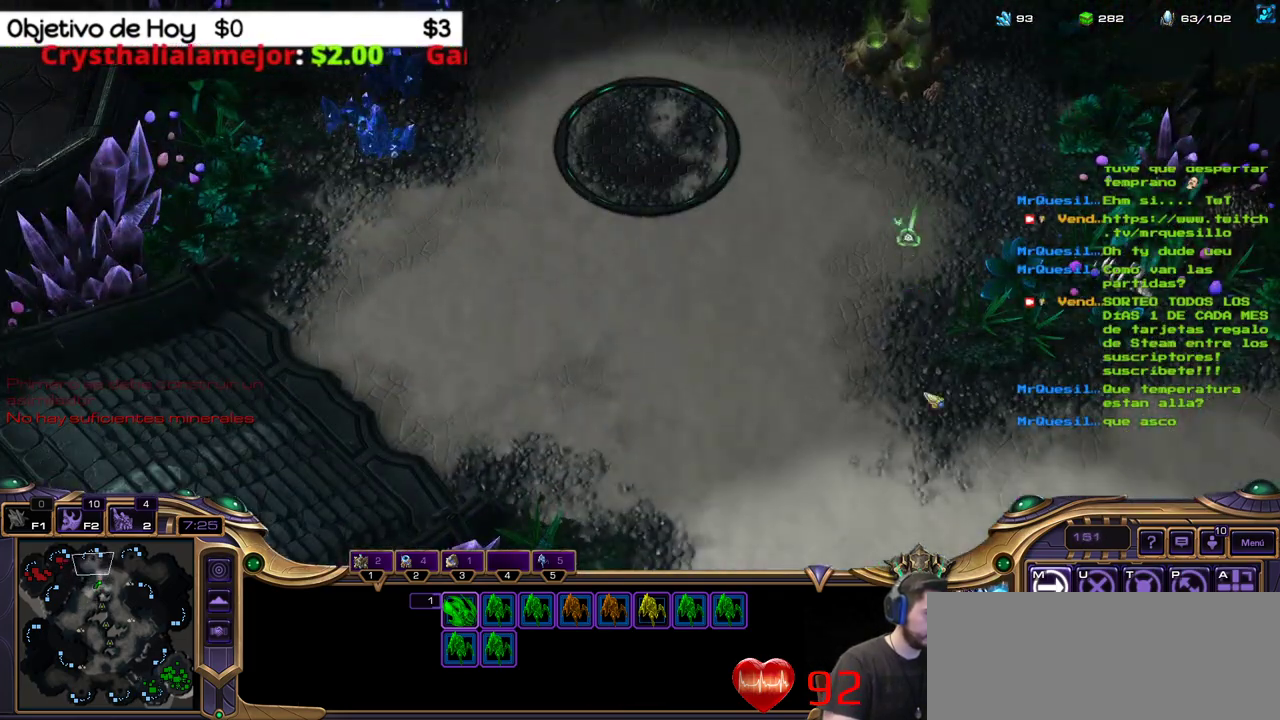
{"keys": [], "events": []}
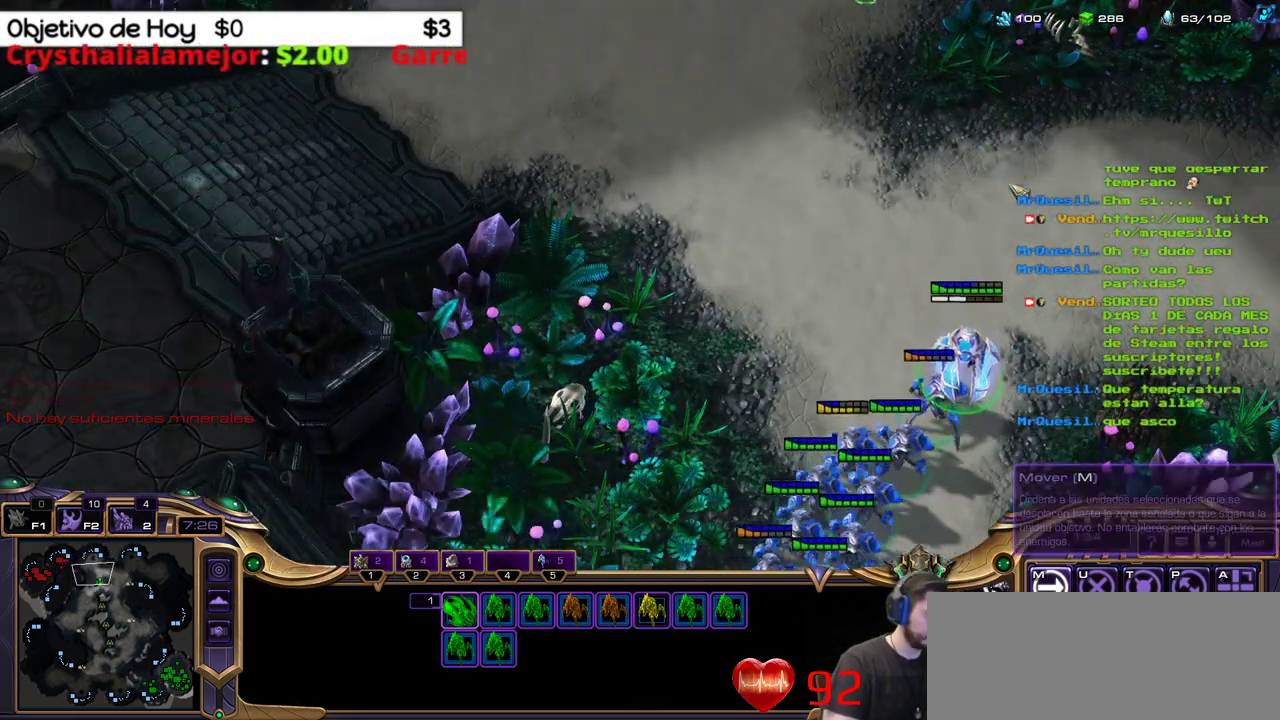
{"keys": [], "events": []}
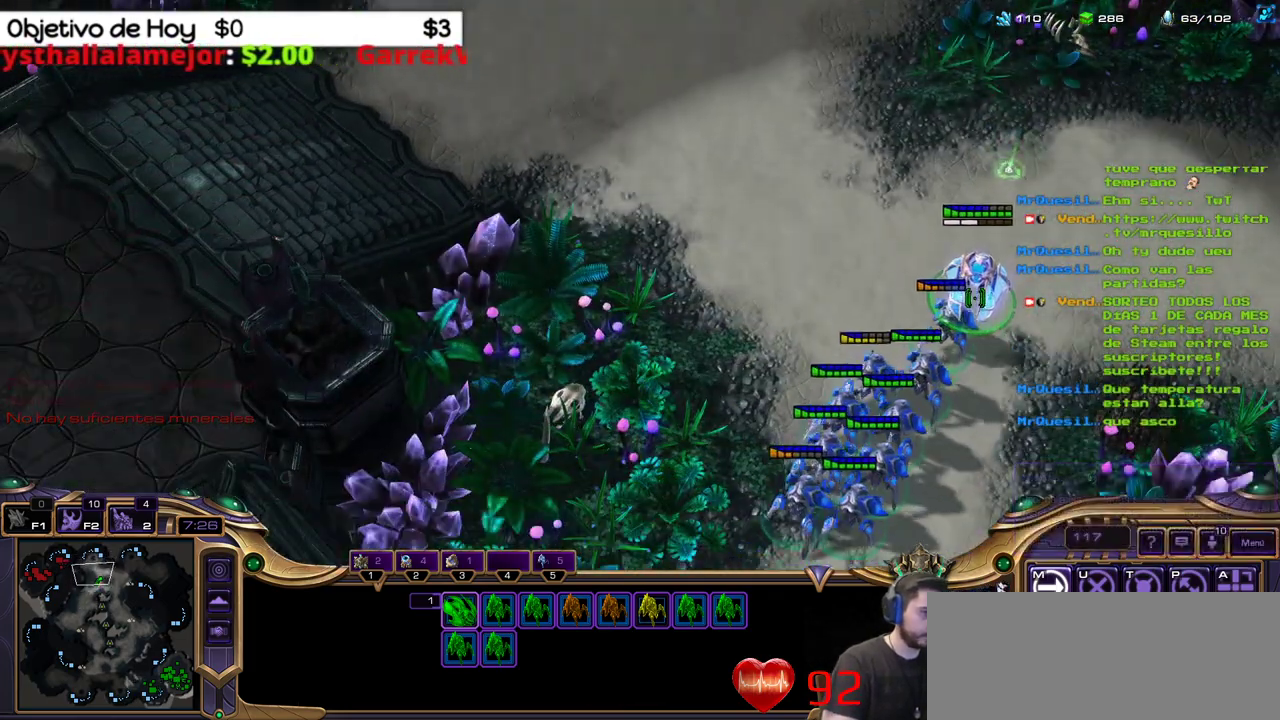
{"keys": [], "events": [[300, "d", "down"], [450, "d", "up"]]}